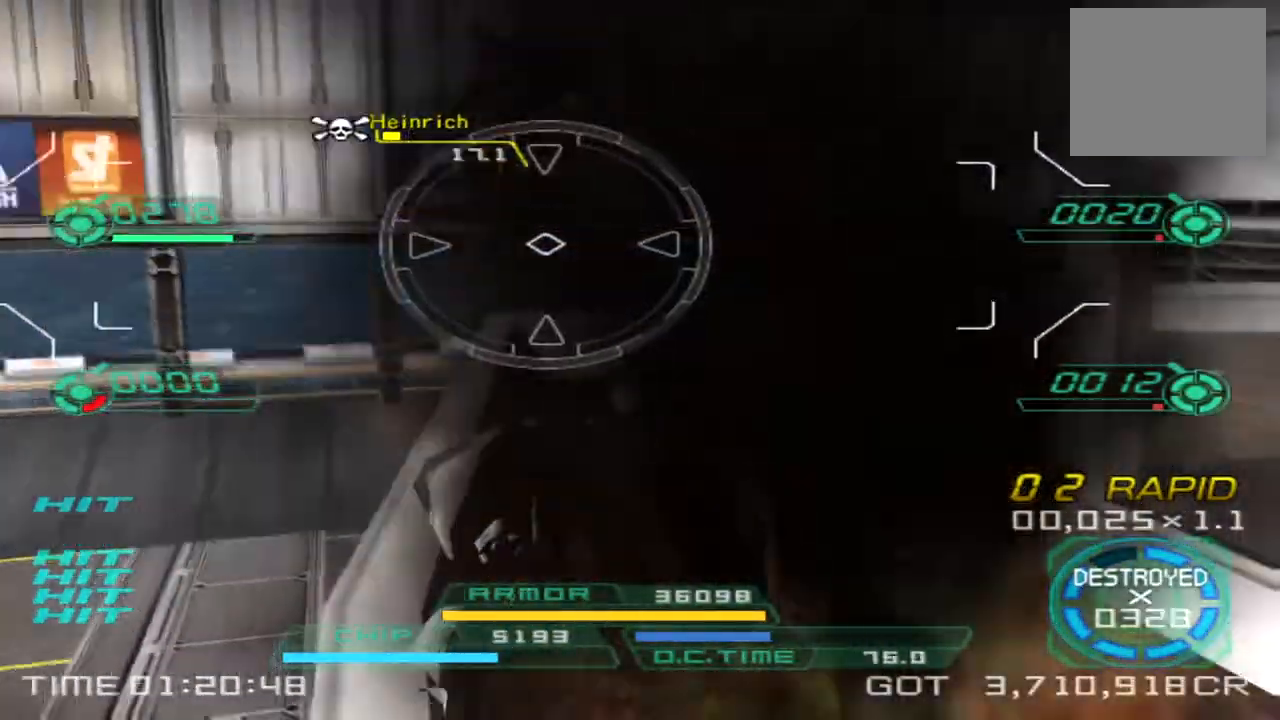
Gameplay with a controller (PlayStation layout); each line is a JSON object with the inputs held at the frame after it. "events" lists button and stick changes between this image and that frame as [ms after this image, input, new state], when the widget could be followed in between. Not read: R1 R3.
{"buttons": ["L1"], "left_stick": "down-left", "right_stick": "up-left", "events": [[33, "L1", "up"], [433, "L1", "down"]]}
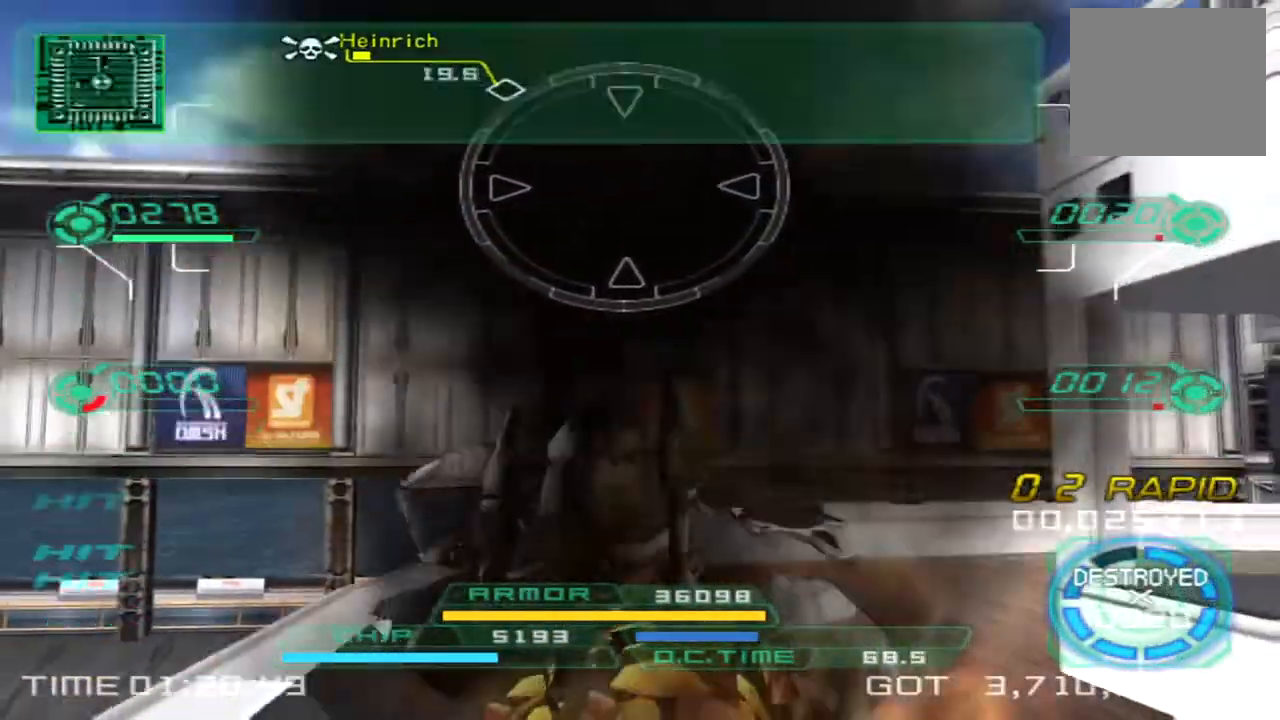
{"buttons": [], "left_stick": "down-right", "right_stick": "down-left", "events": [[33, "left_stick", "down"], [367, "L1", "up"], [367, "left_stick", "down-right"], [433, "right_stick", "down-left"]]}
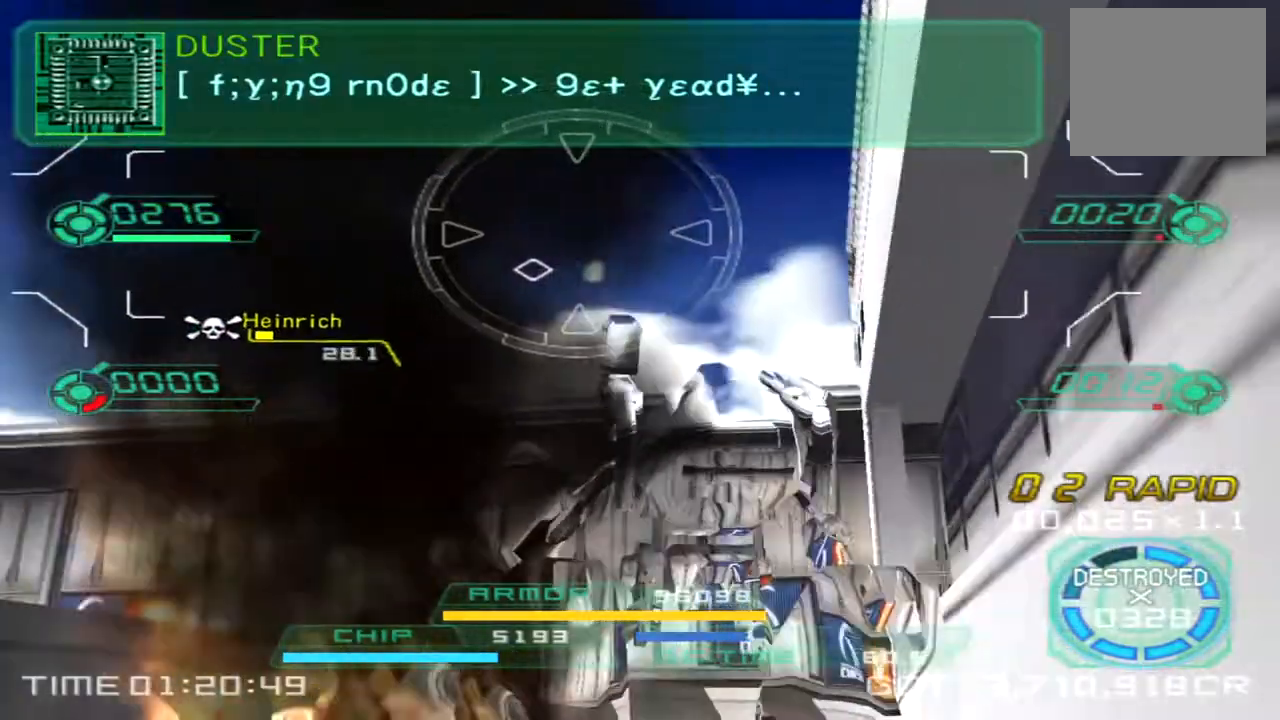
{"buttons": [], "left_stick": "center", "right_stick": "down-left", "events": [[33, "left_stick", "up-right"], [167, "left_stick", "center"]]}
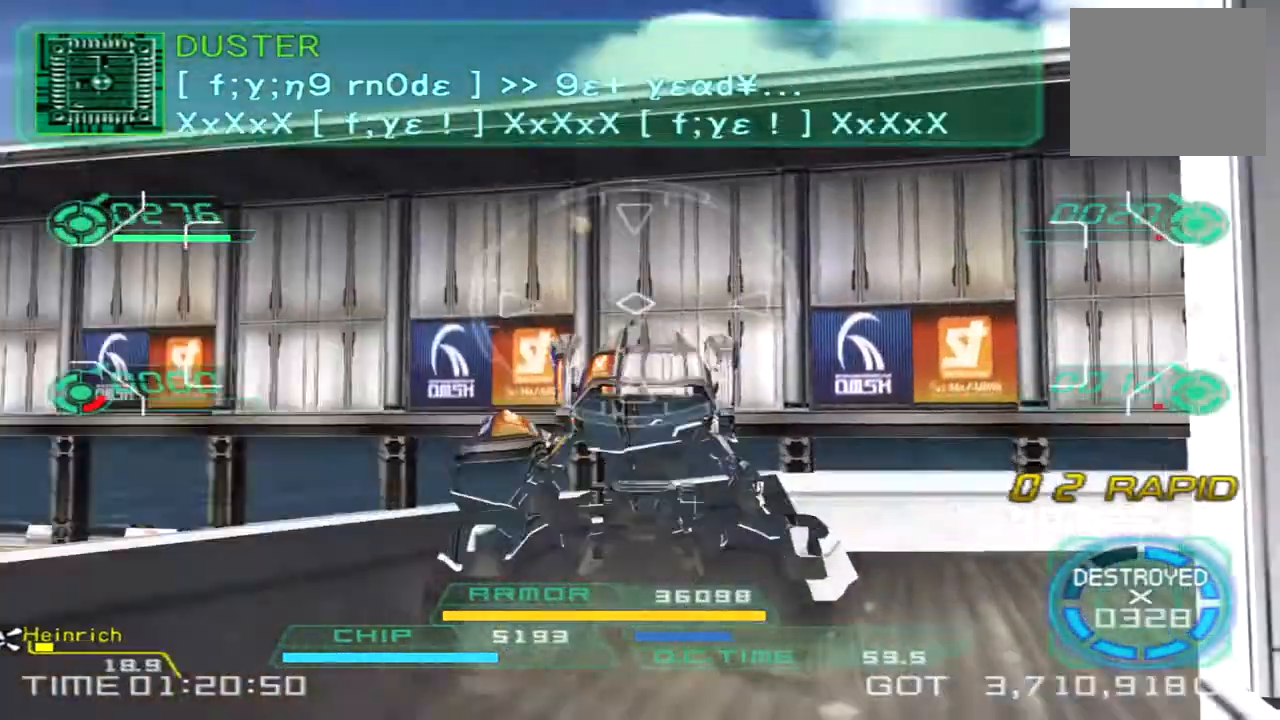
{"buttons": [], "left_stick": "center", "right_stick": "down-left", "events": []}
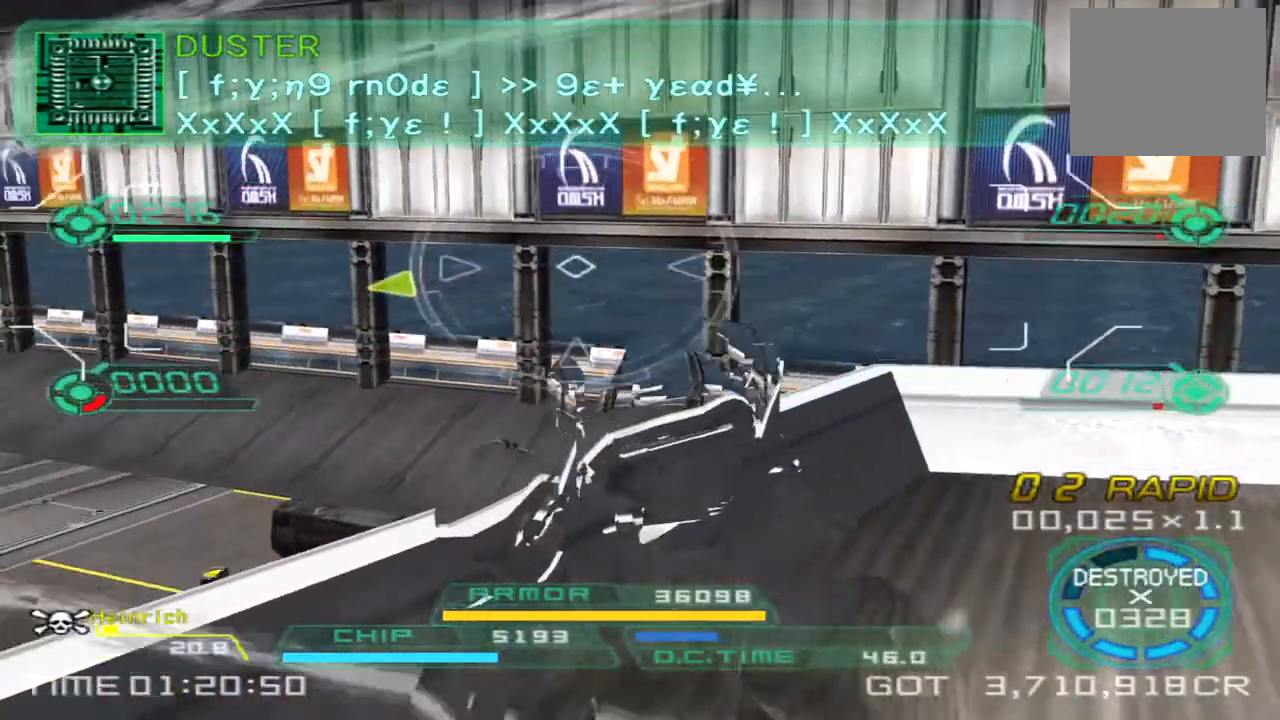
{"buttons": [], "left_stick": "center", "right_stick": "down-left", "events": []}
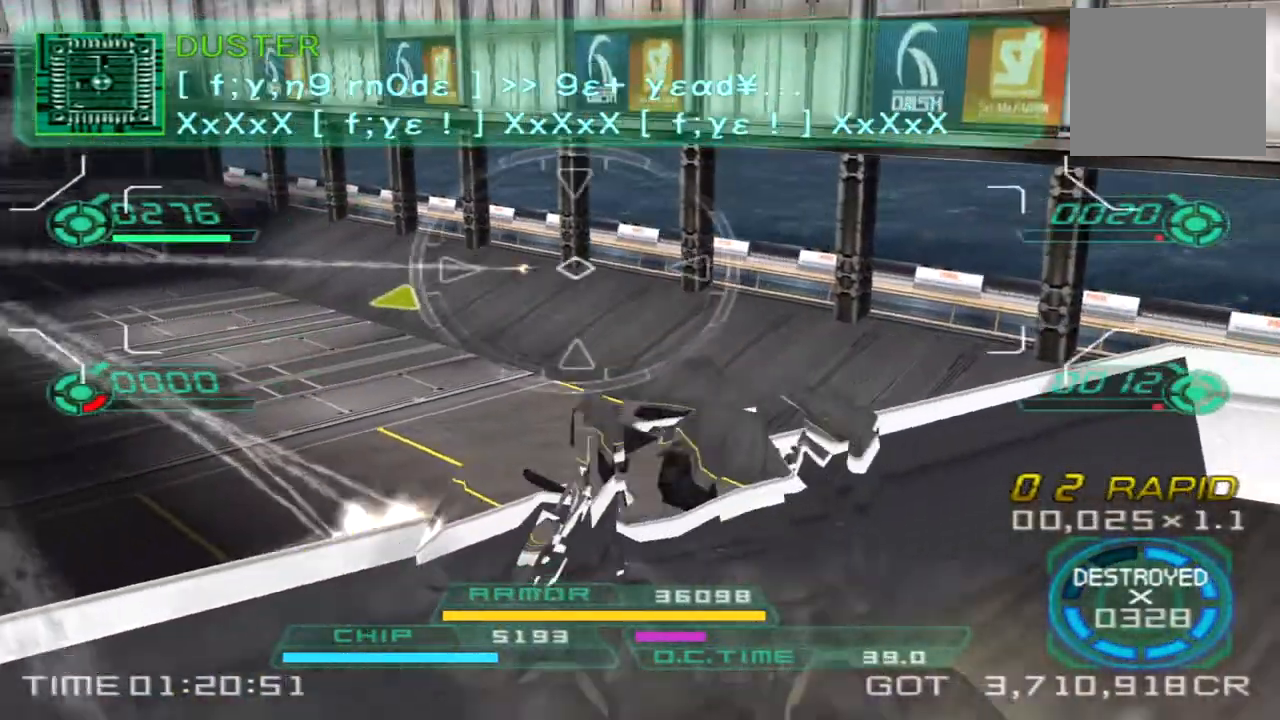
{"buttons": [], "left_stick": "right", "right_stick": "down", "events": [[267, "left_stick", "right"], [500, "right_stick", "down"]]}
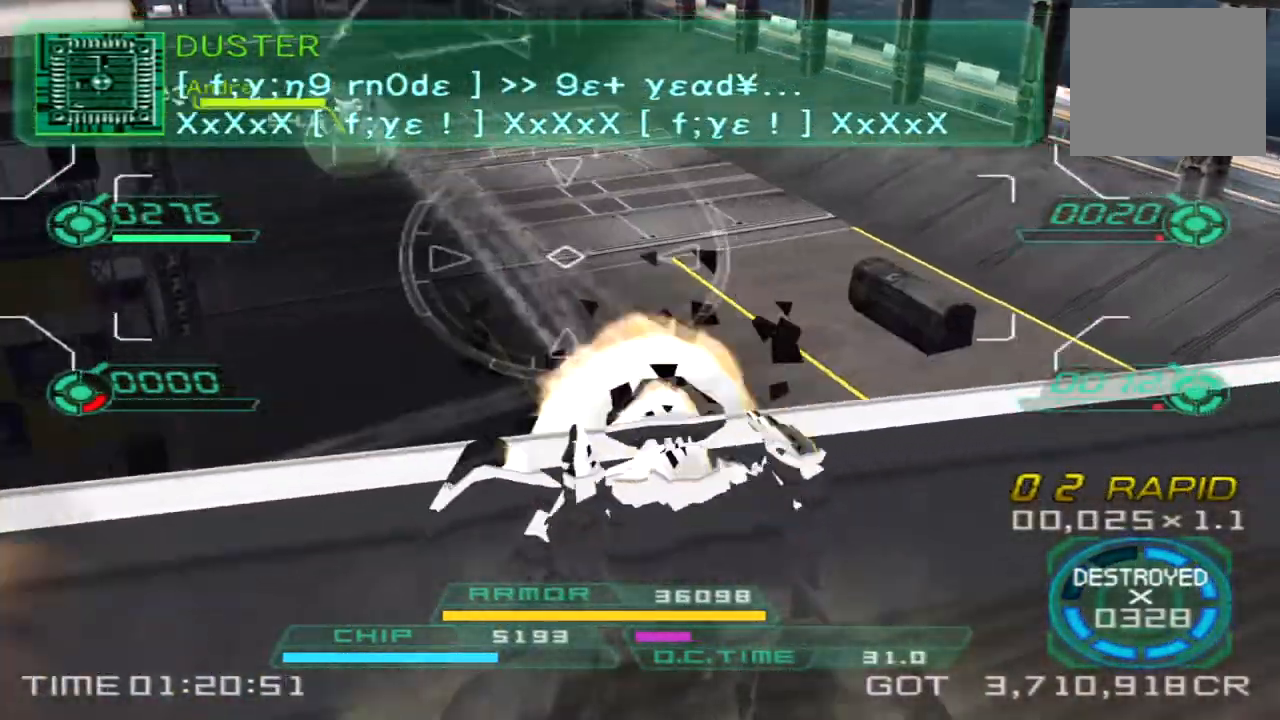
{"buttons": [], "left_stick": "down-right", "right_stick": "up-left", "events": [[100, "right_stick", "center"], [250, "left_stick", "down-right"], [250, "right_stick", "up-left"]]}
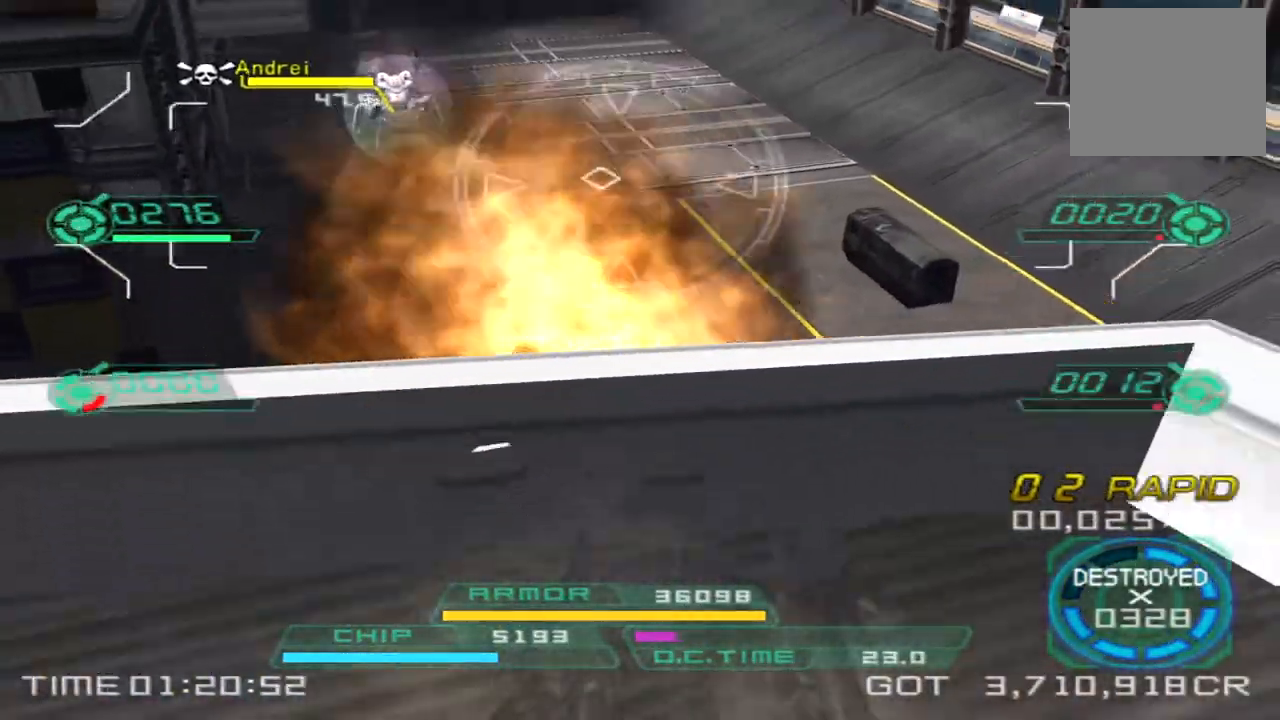
{"buttons": [], "left_stick": "down-right", "right_stick": "up-left", "events": []}
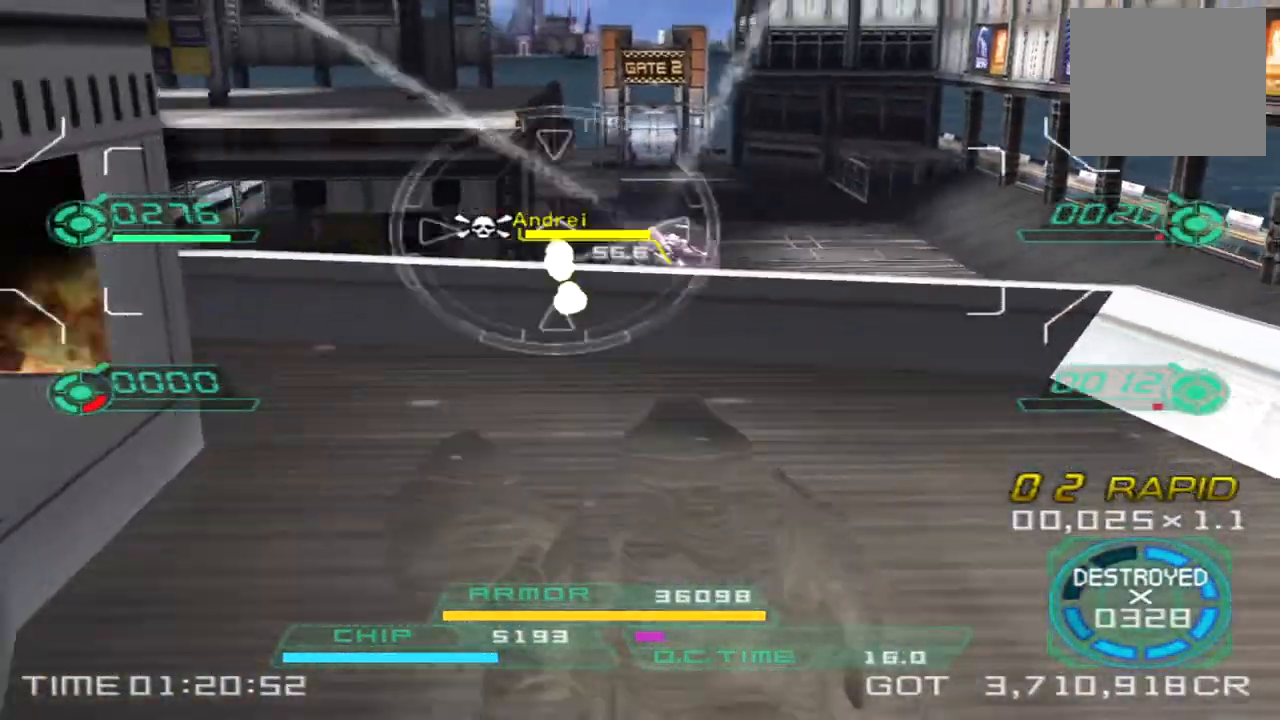
{"buttons": ["CROSS"], "left_stick": "up", "right_stick": "center", "events": [[133, "right_stick", "center"], [233, "left_stick", "up-right"], [300, "left_stick", "up"], [433, "CROSS", "down"]]}
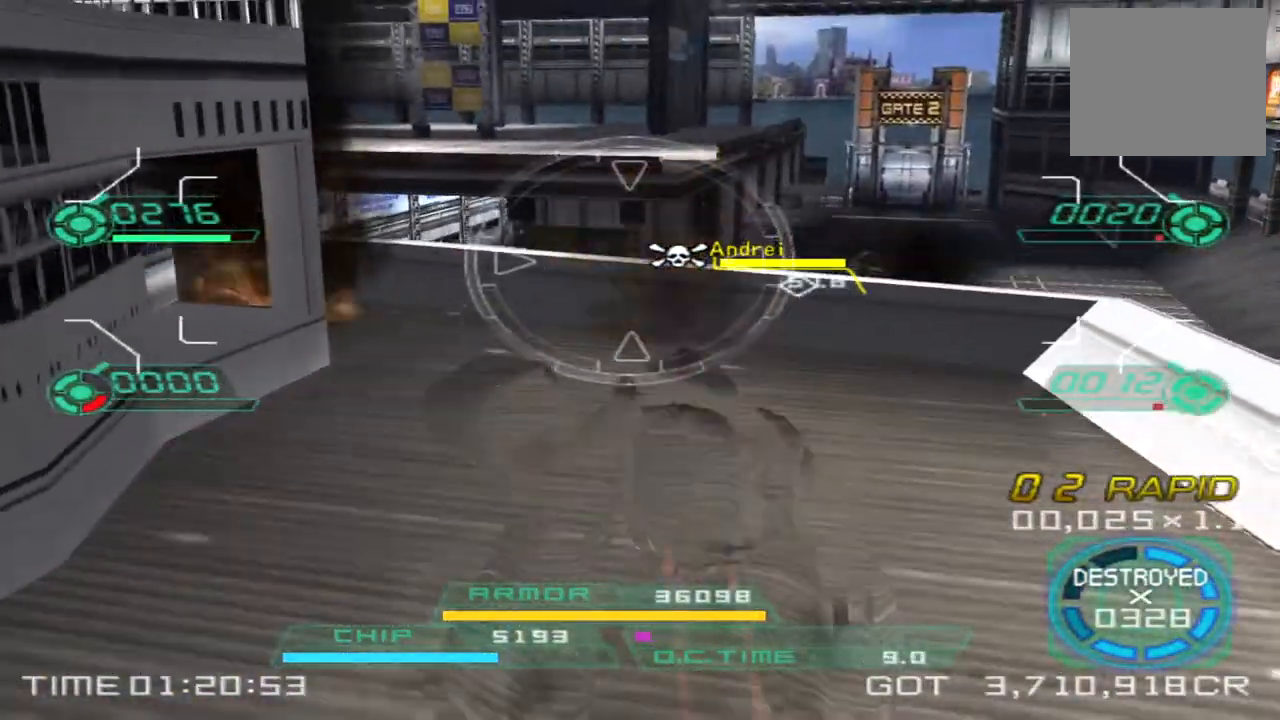
{"buttons": ["CROSS"], "left_stick": "up", "right_stick": "center", "events": []}
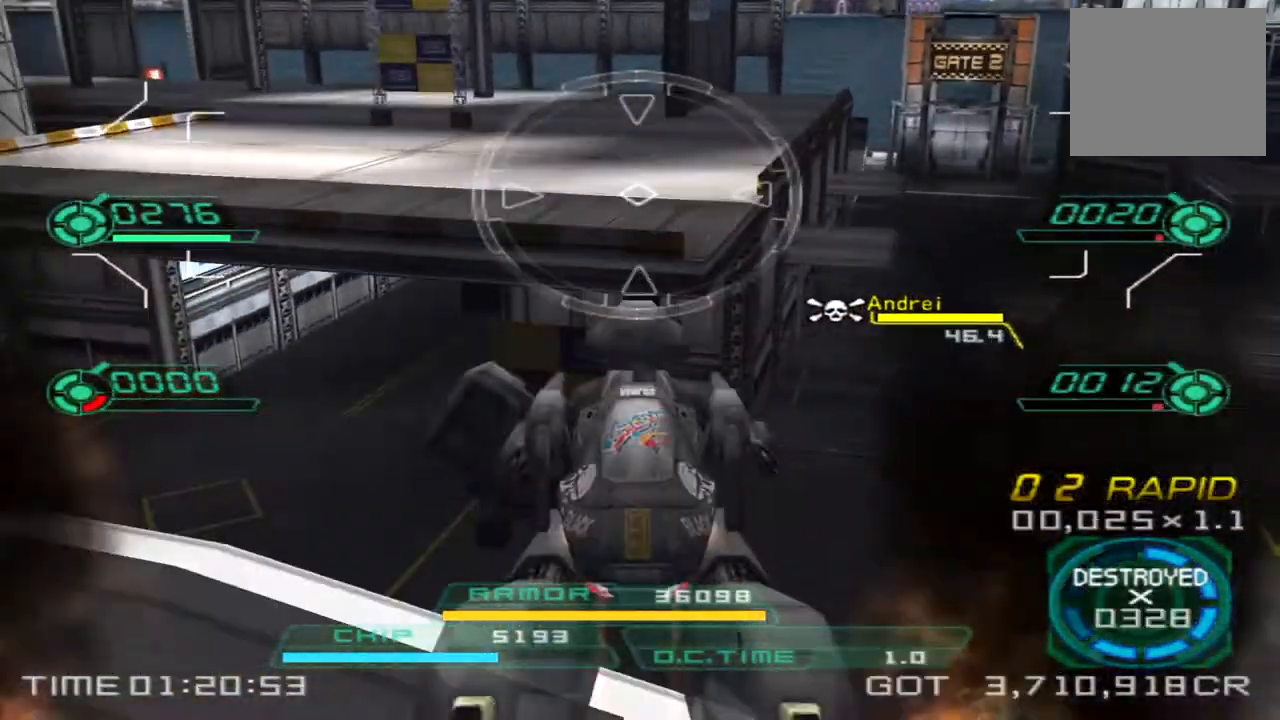
{"buttons": [], "left_stick": "left", "right_stick": "left", "events": [[350, "SQUARE", "down"], [350, "left_stick", "left"], [367, "CROSS", "up"], [450, "SQUARE", "up"], [450, "right_stick", "left"]]}
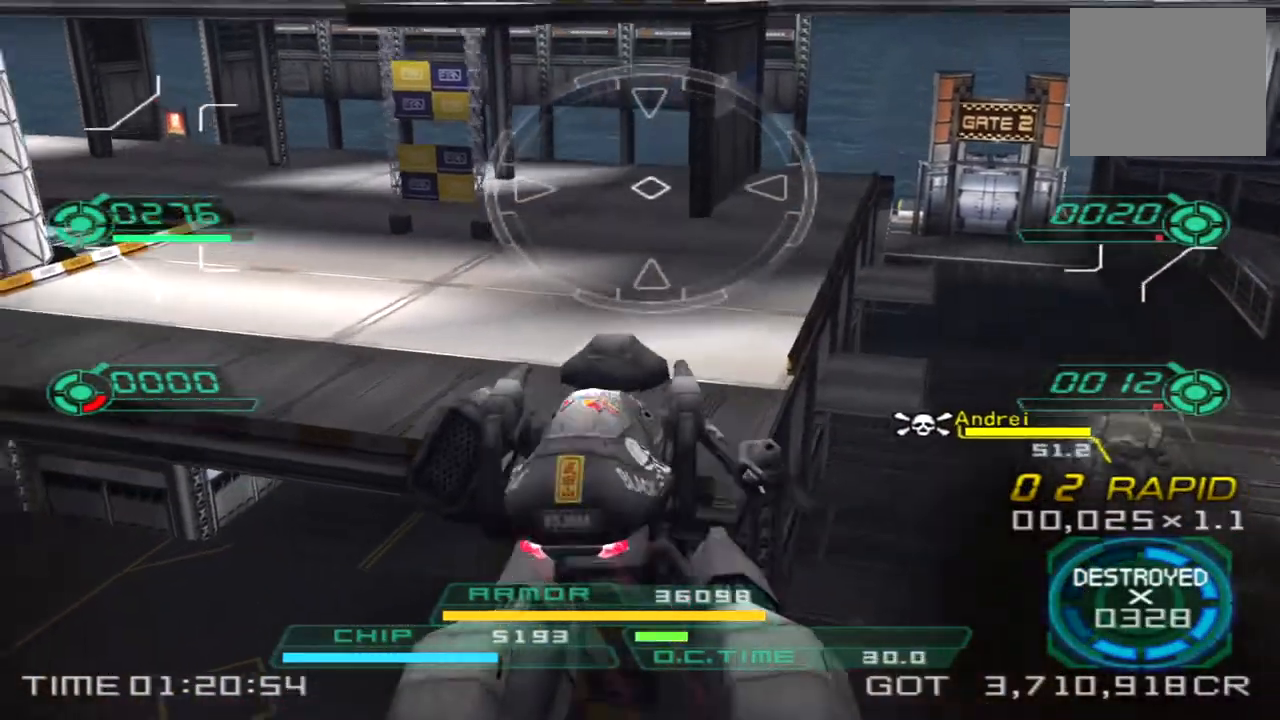
{"buttons": [], "left_stick": "down-left", "right_stick": "center", "events": [[33, "left_stick", "down-left"], [317, "right_stick", "center"], [367, "SQUARE", "down"], [467, "SQUARE", "up"]]}
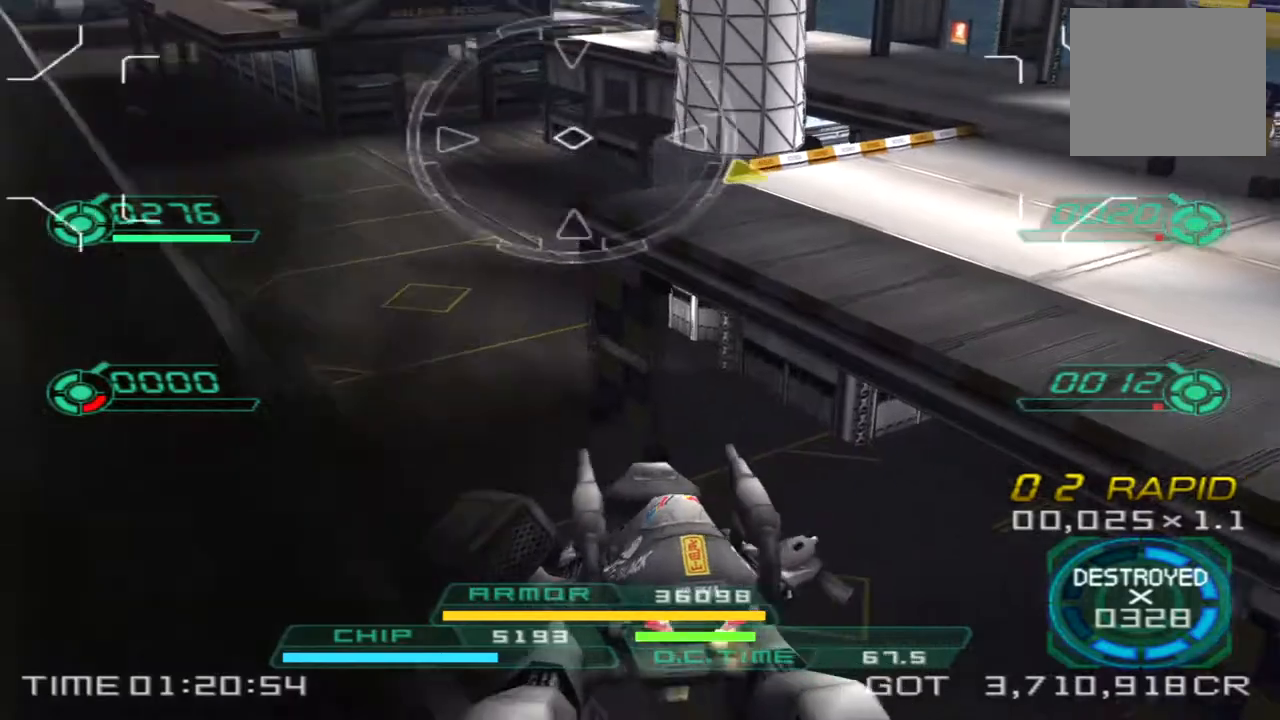
{"buttons": [], "left_stick": "left", "right_stick": "center", "events": [[17, "SQUARE", "down"], [133, "SQUARE", "up"], [167, "SQUARE", "down"], [217, "left_stick", "left"], [283, "SQUARE", "up"]]}
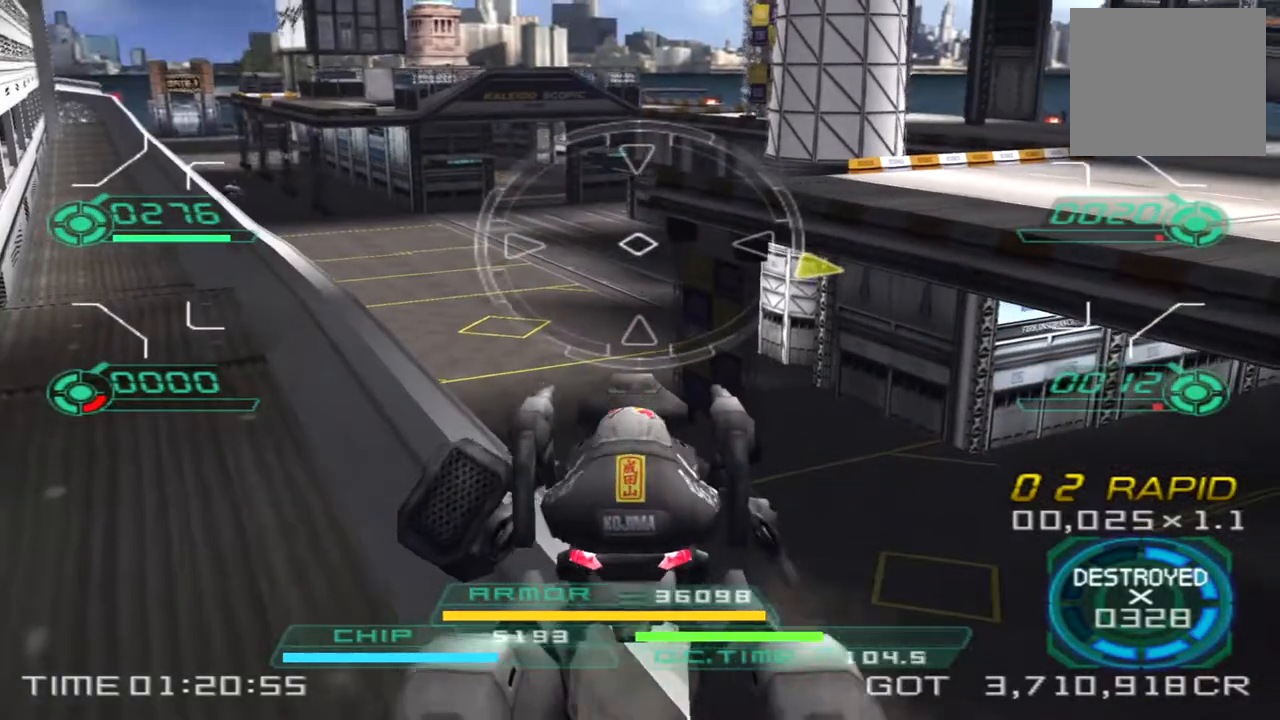
{"buttons": [], "left_stick": "left", "right_stick": "right", "events": [[17, "right_stick", "right"]]}
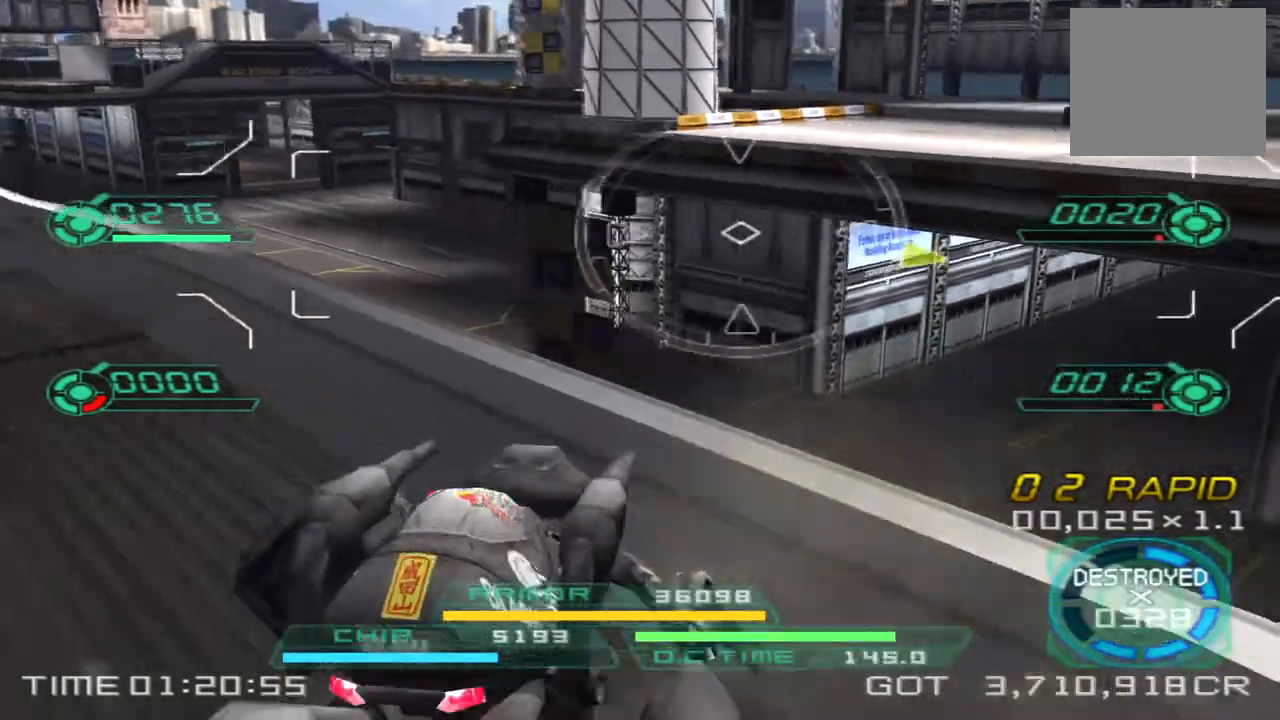
{"buttons": ["TRIANGLE"], "left_stick": "up-right", "right_stick": "right", "events": [[50, "left_stick", "down"], [133, "left_stick", "down-right"], [300, "left_stick", "right"], [450, "TRIANGLE", "down"], [483, "left_stick", "up-right"]]}
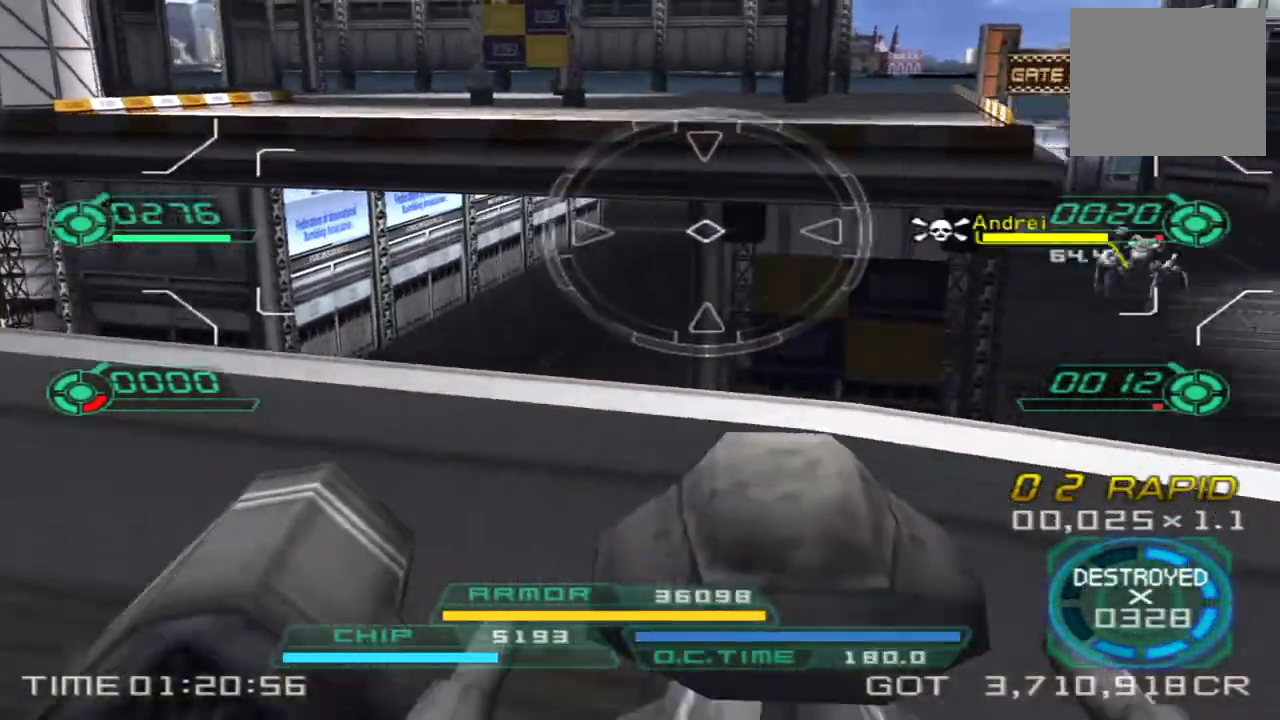
{"buttons": [], "left_stick": "left", "right_stick": "center", "events": [[50, "TRIANGLE", "up"], [200, "left_stick", "left"], [217, "right_stick", "center"]]}
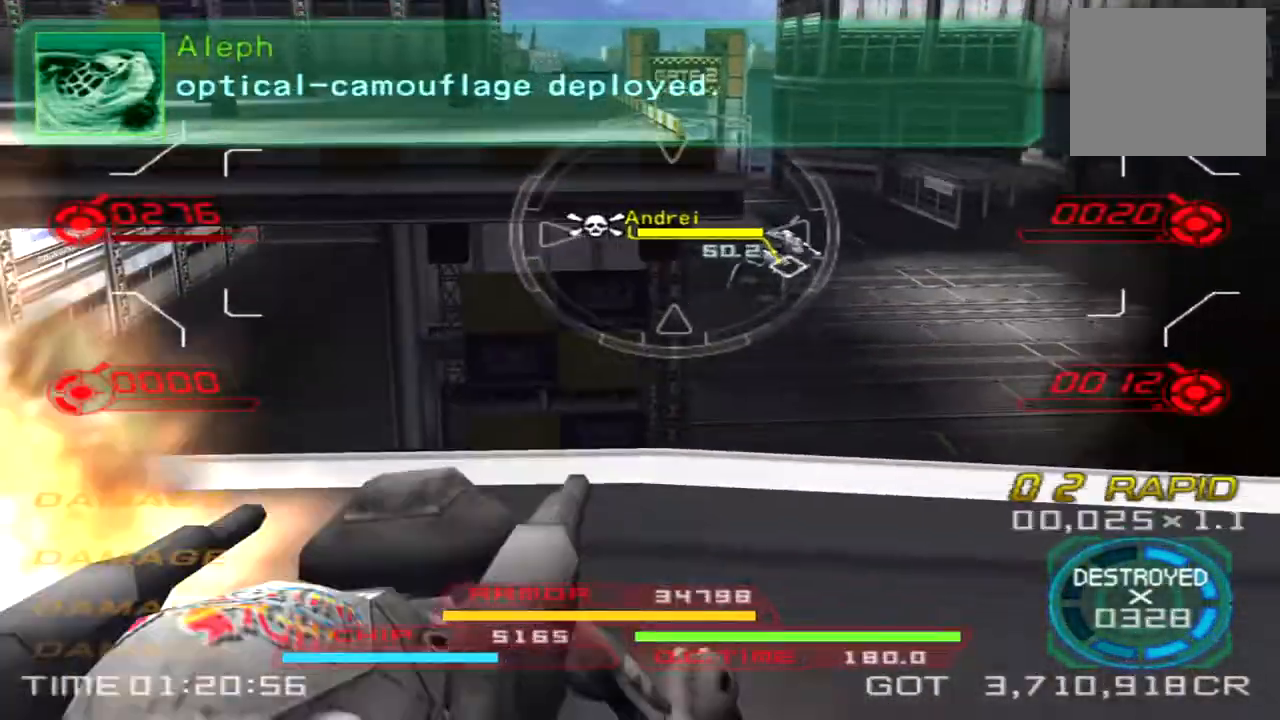
{"buttons": [], "left_stick": "left", "right_stick": "center", "events": [[133, "left_stick", "up"], [350, "left_stick", "left"], [367, "TRIANGLE", "down"], [367, "right_stick", "right"], [467, "TRIANGLE", "up"], [483, "right_stick", "center"]]}
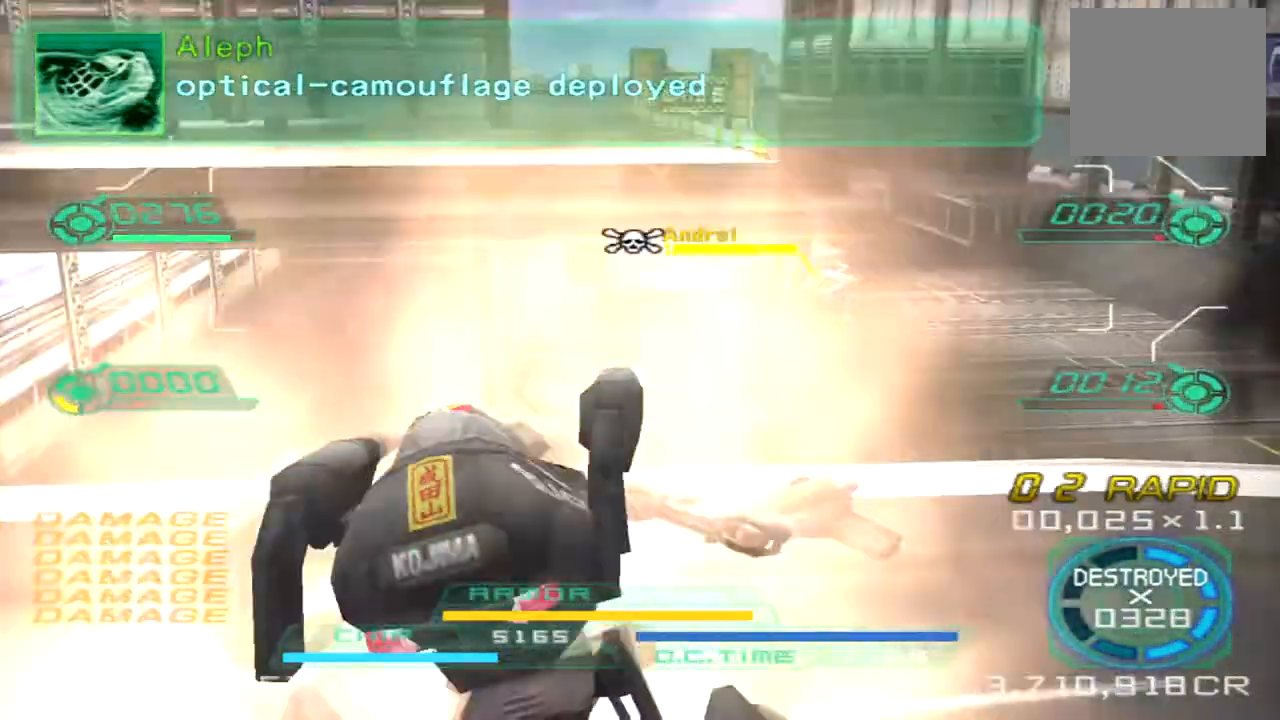
{"buttons": ["CROSS"], "left_stick": "left", "right_stick": "center", "events": [[217, "right_stick", "right"], [500, "CROSS", "down"], [500, "right_stick", "center"]]}
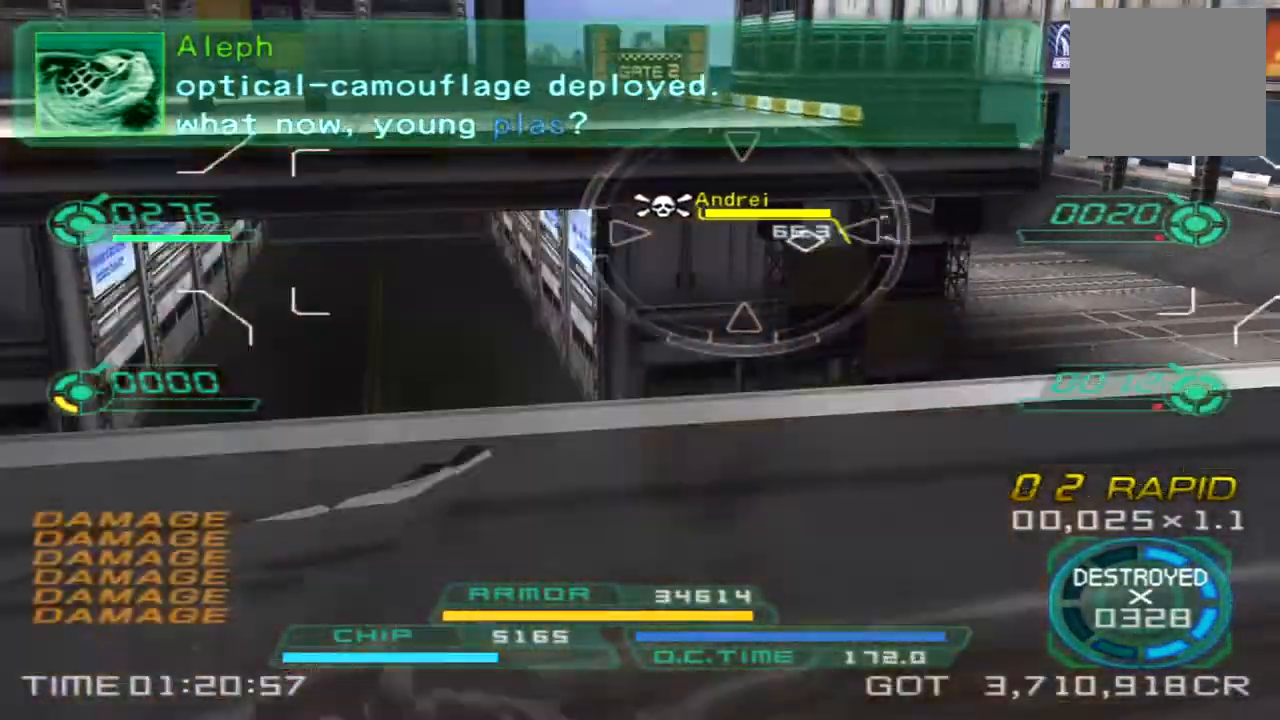
{"buttons": ["CROSS"], "left_stick": "up-left", "right_stick": "center", "events": [[17, "left_stick", "up-left"]]}
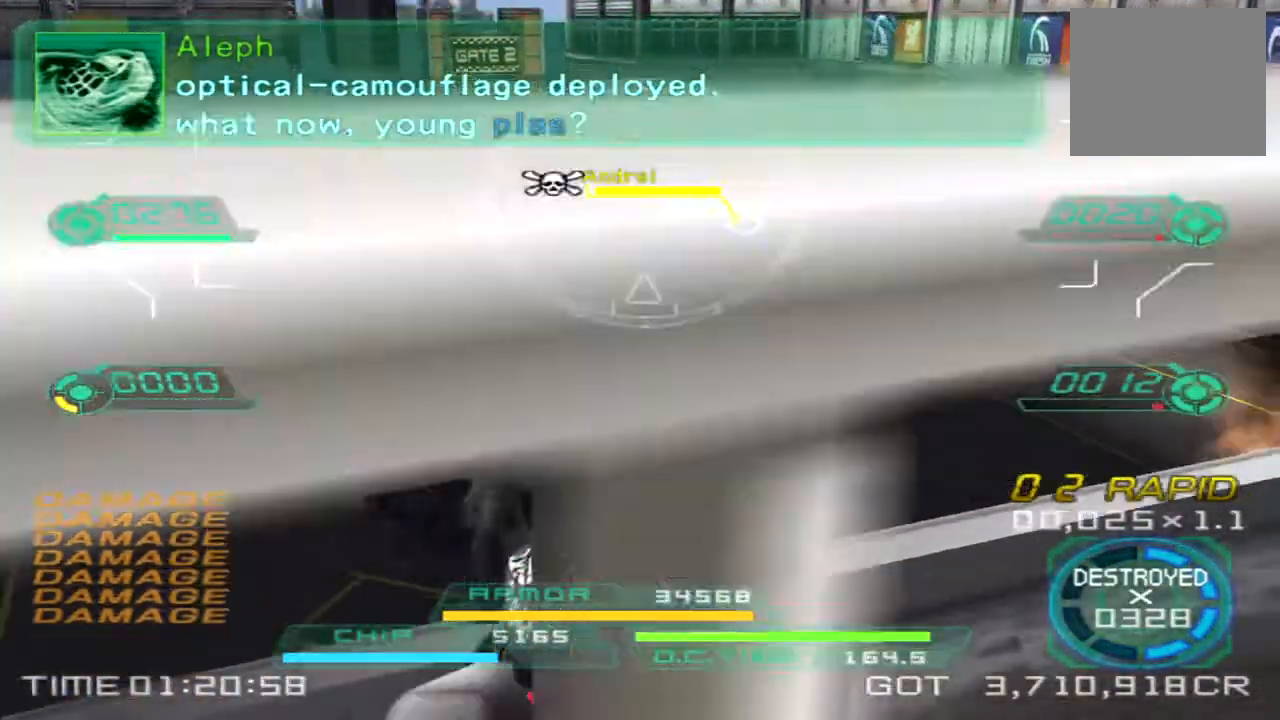
{"buttons": [], "left_stick": "up-left", "right_stick": "right", "events": [[83, "CROSS", "up"], [83, "SQUARE", "down"], [183, "SQUARE", "up"], [283, "right_stick", "right"], [317, "TRIANGLE", "down"], [500, "TRIANGLE", "up"]]}
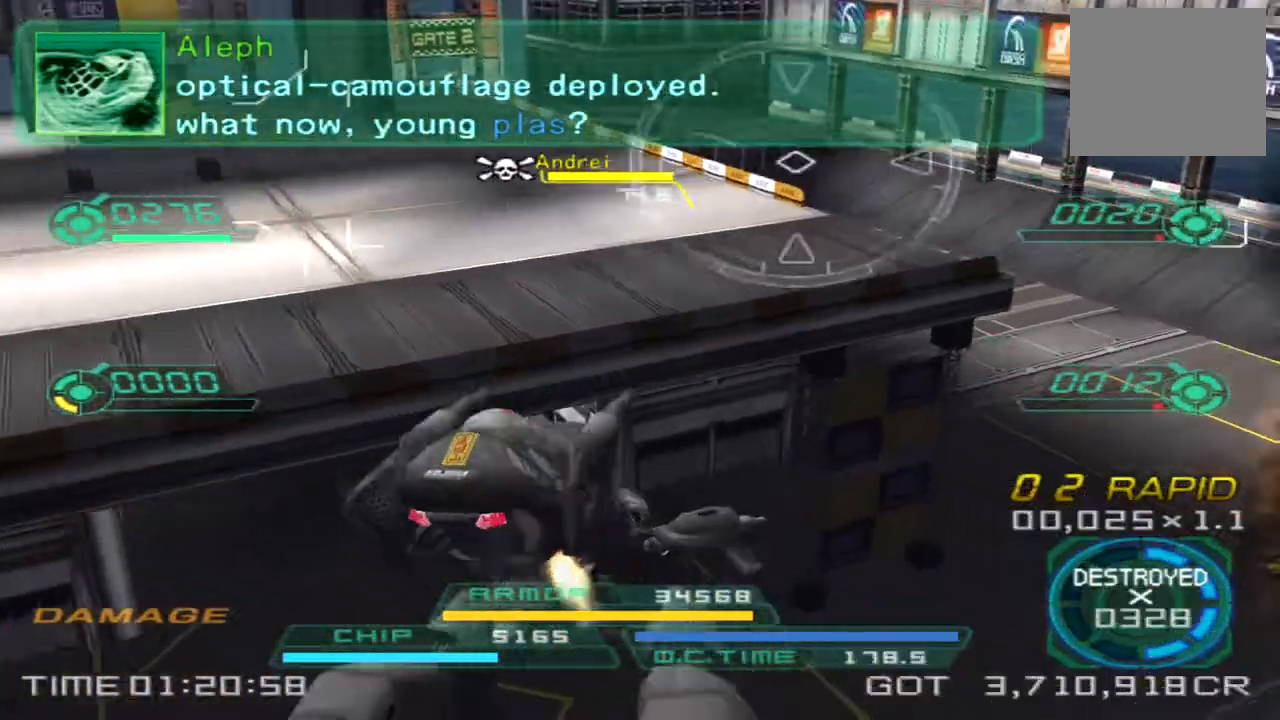
{"buttons": [], "left_stick": "up", "right_stick": "up-right", "events": [[217, "left_stick", "up"], [317, "right_stick", "up-right"]]}
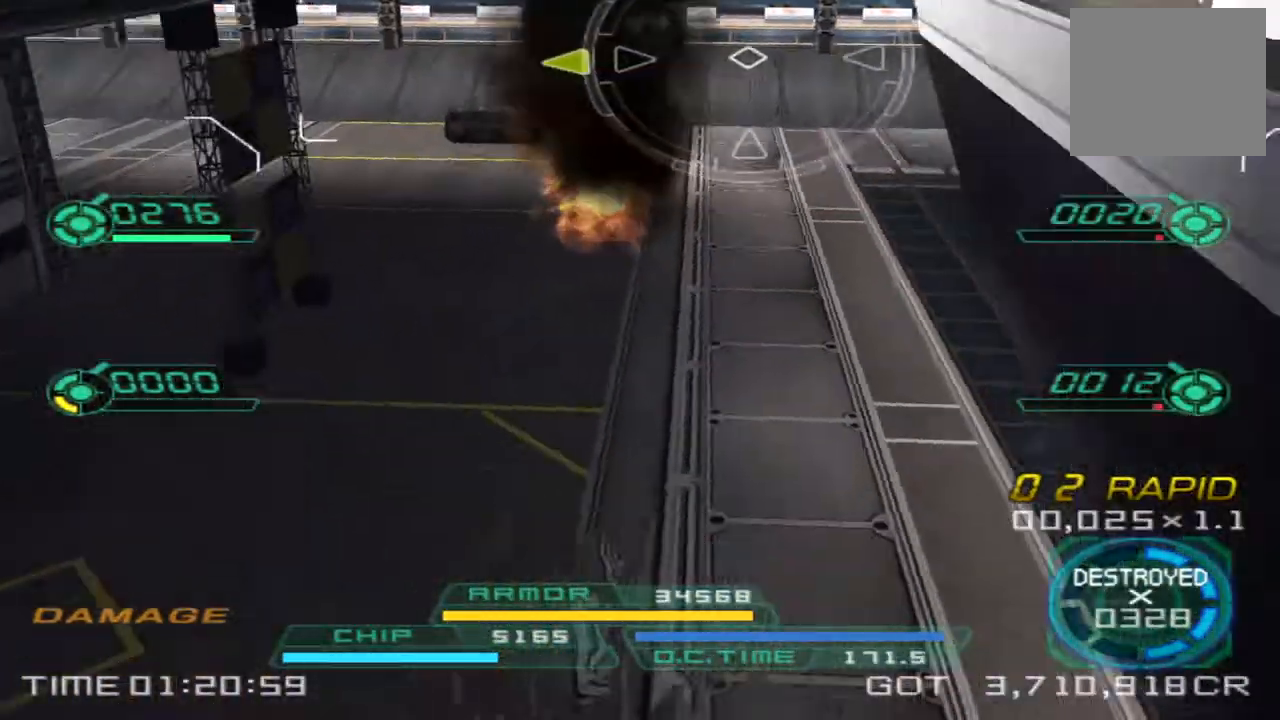
{"buttons": [], "left_stick": "left", "right_stick": "left", "events": [[100, "right_stick", "center"], [200, "left_stick", "left"], [267, "right_stick", "left"]]}
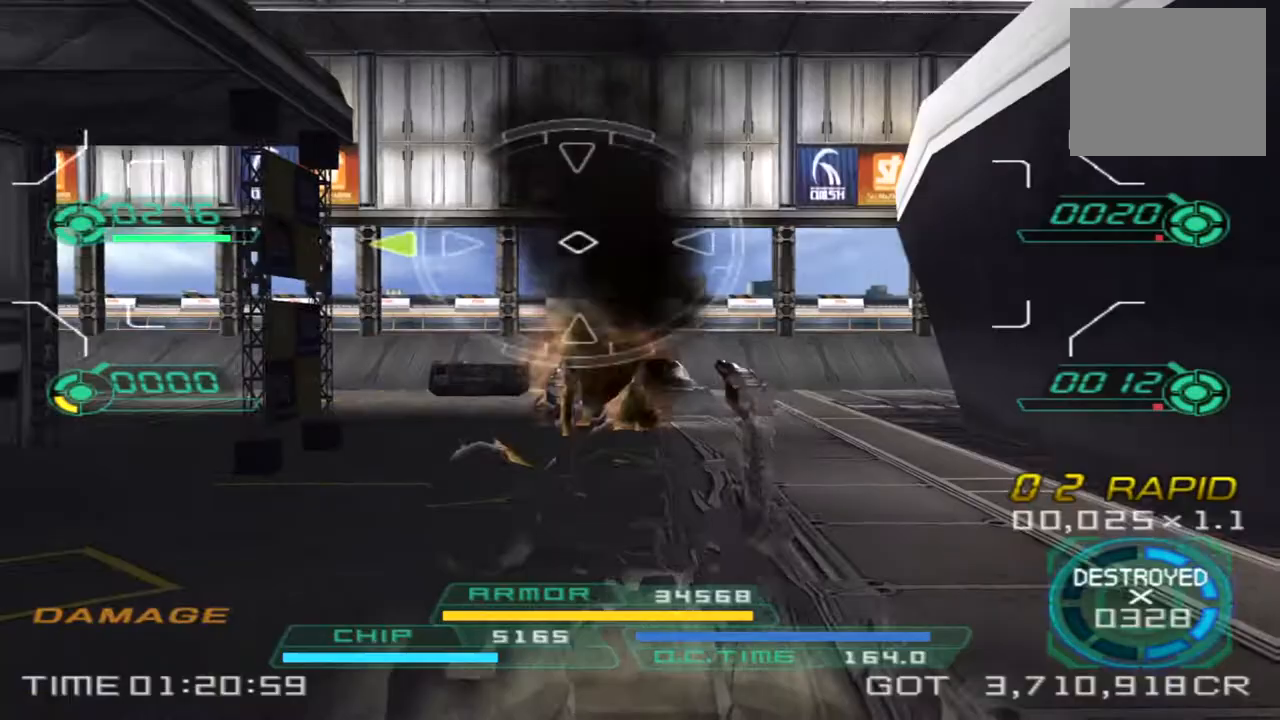
{"buttons": [], "left_stick": "up-left", "right_stick": "down-left", "events": [[283, "left_stick", "up-left"], [467, "right_stick", "down-left"]]}
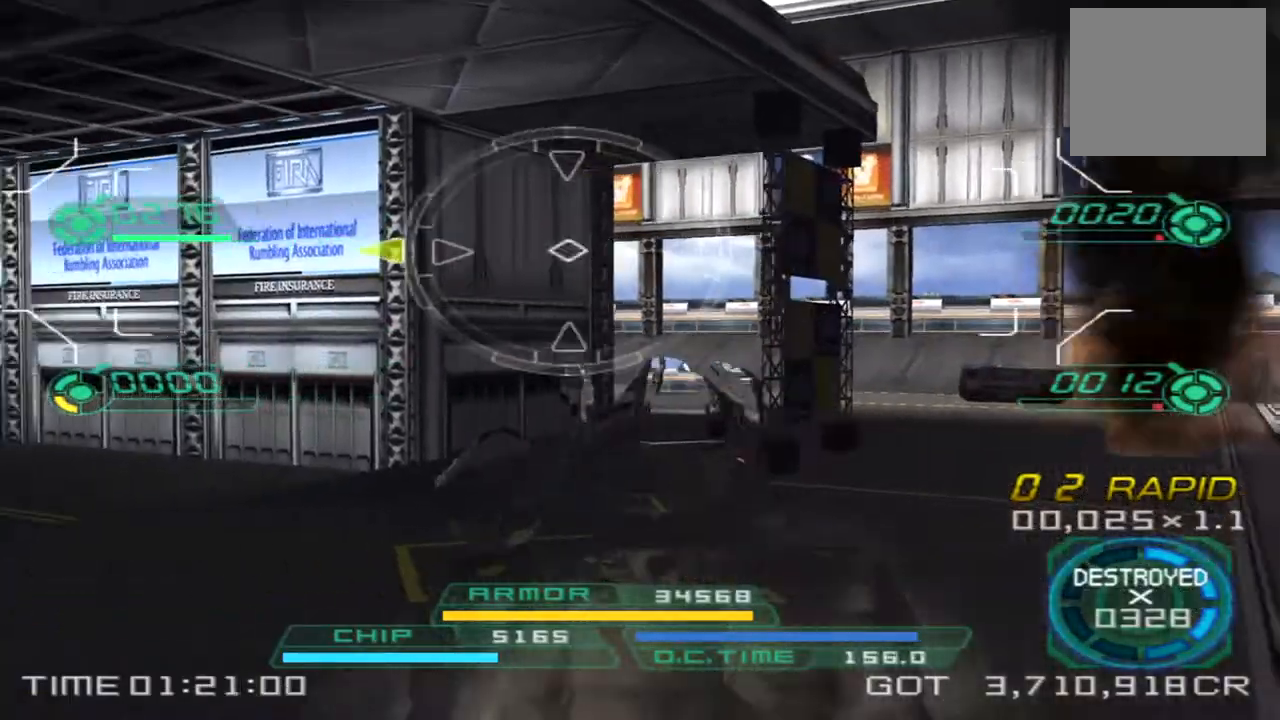
{"buttons": [], "left_stick": "up-left", "right_stick": "left", "events": [[450, "right_stick", "left"]]}
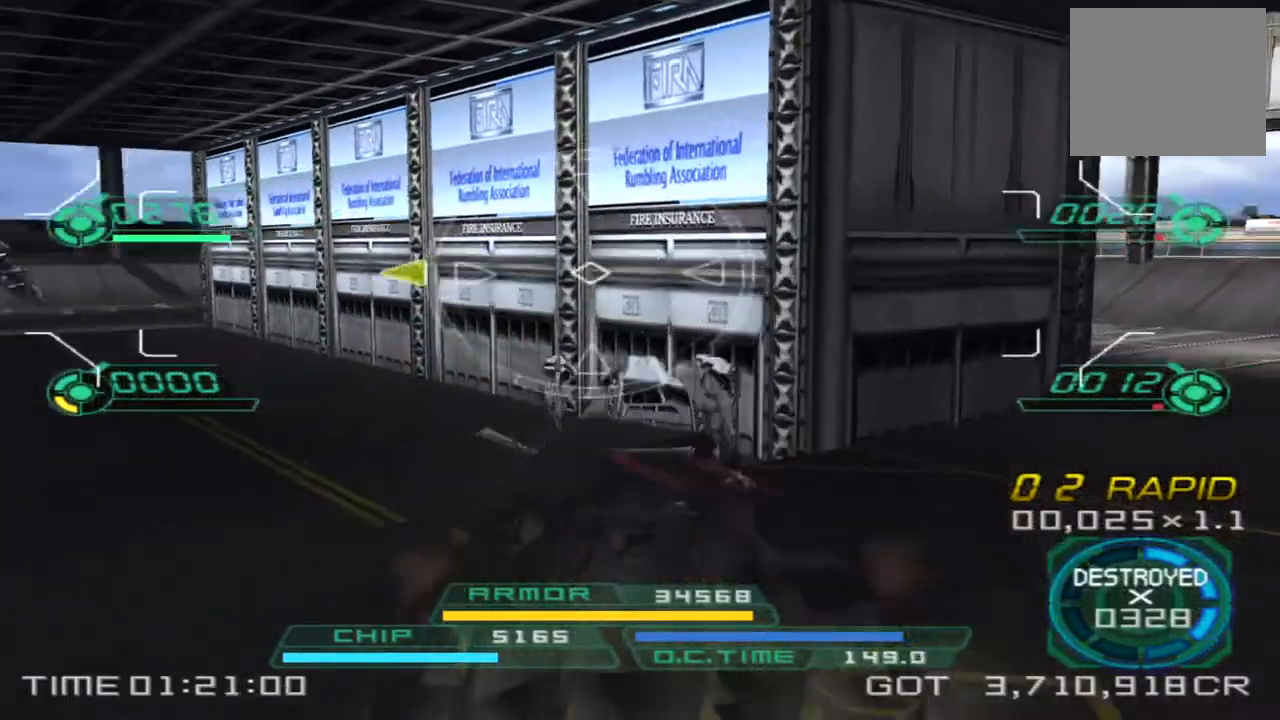
{"buttons": [], "left_stick": "up", "right_stick": "left", "events": [[433, "left_stick", "up"]]}
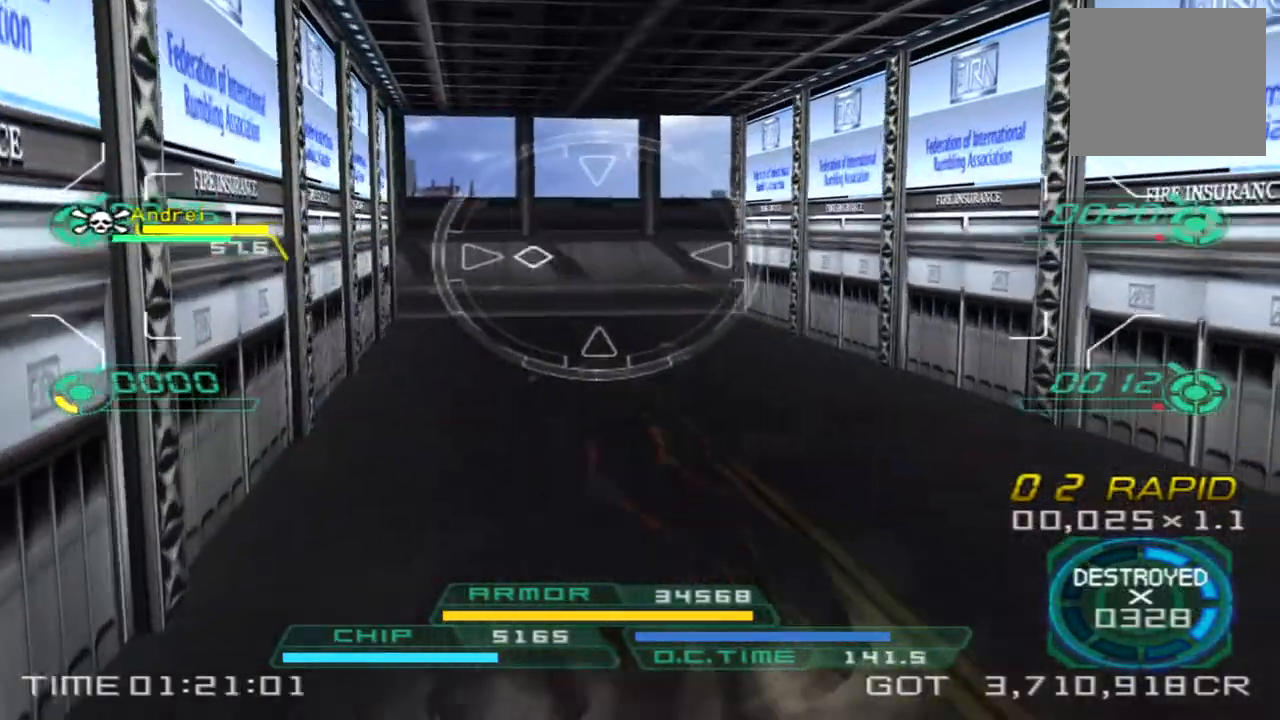
{"buttons": [], "left_stick": "up-right", "right_stick": "center", "events": [[217, "left_stick", "up-right"], [367, "right_stick", "center"]]}
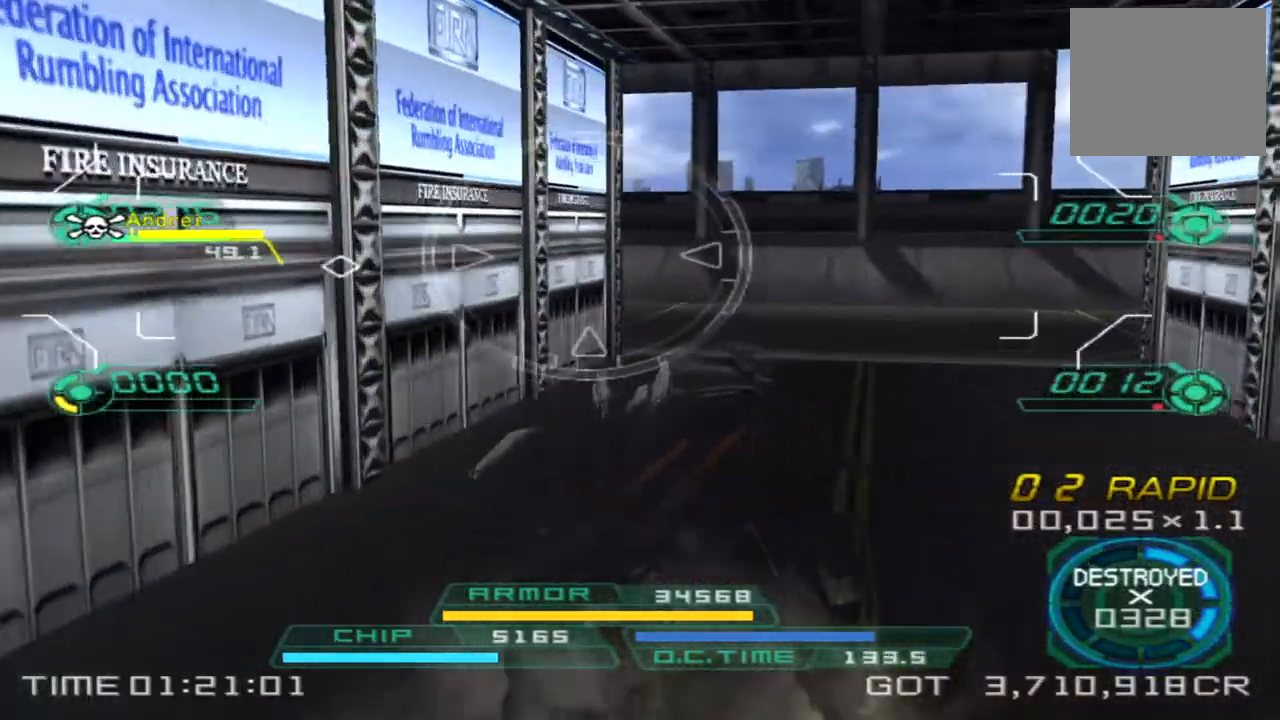
{"buttons": [], "left_stick": "up-right", "right_stick": "left", "events": [[50, "right_stick", "left"]]}
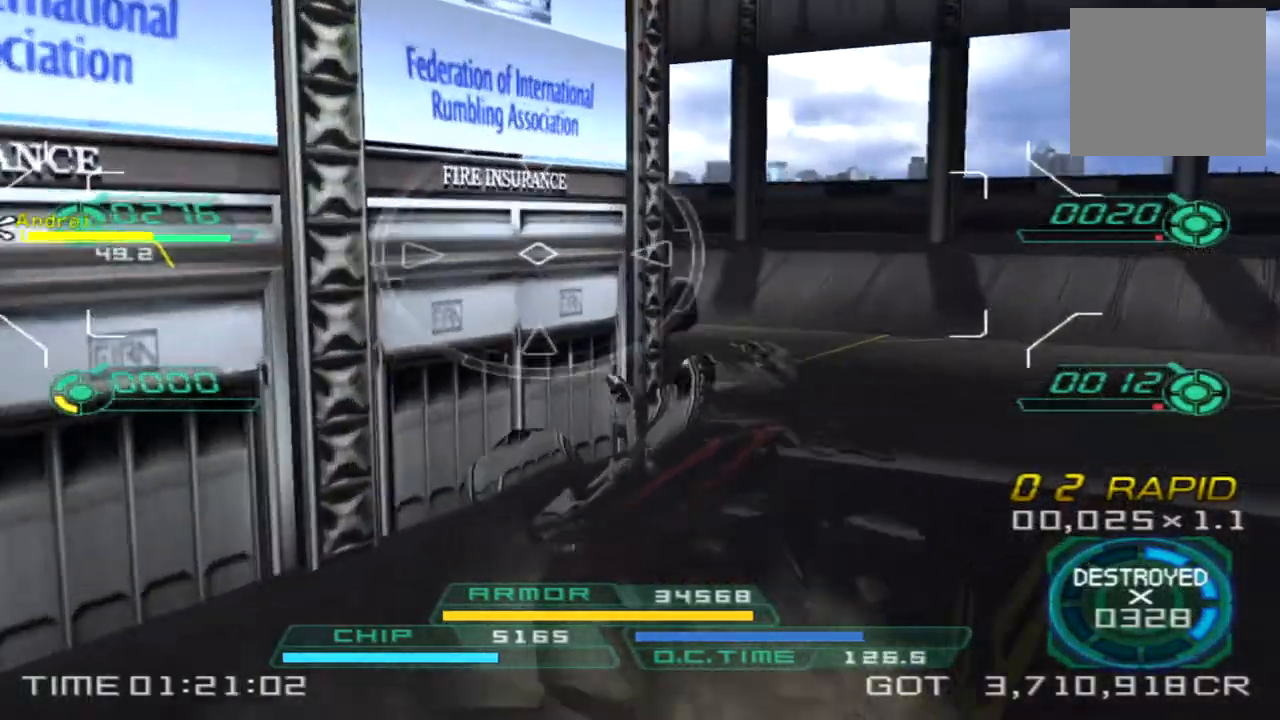
{"buttons": [], "left_stick": "up-right", "right_stick": "left", "events": []}
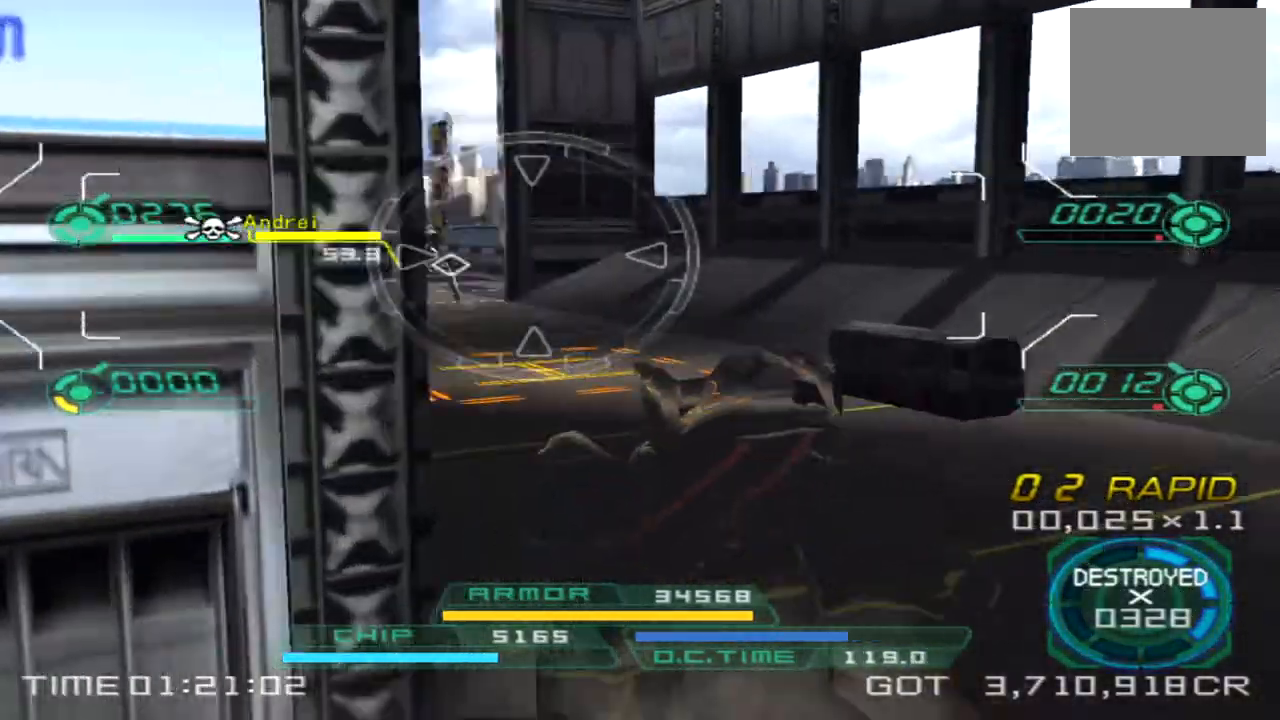
{"buttons": ["L1"], "left_stick": "up", "right_stick": "center", "events": [[117, "right_stick", "center"], [167, "left_stick", "up"], [233, "L1", "down"]]}
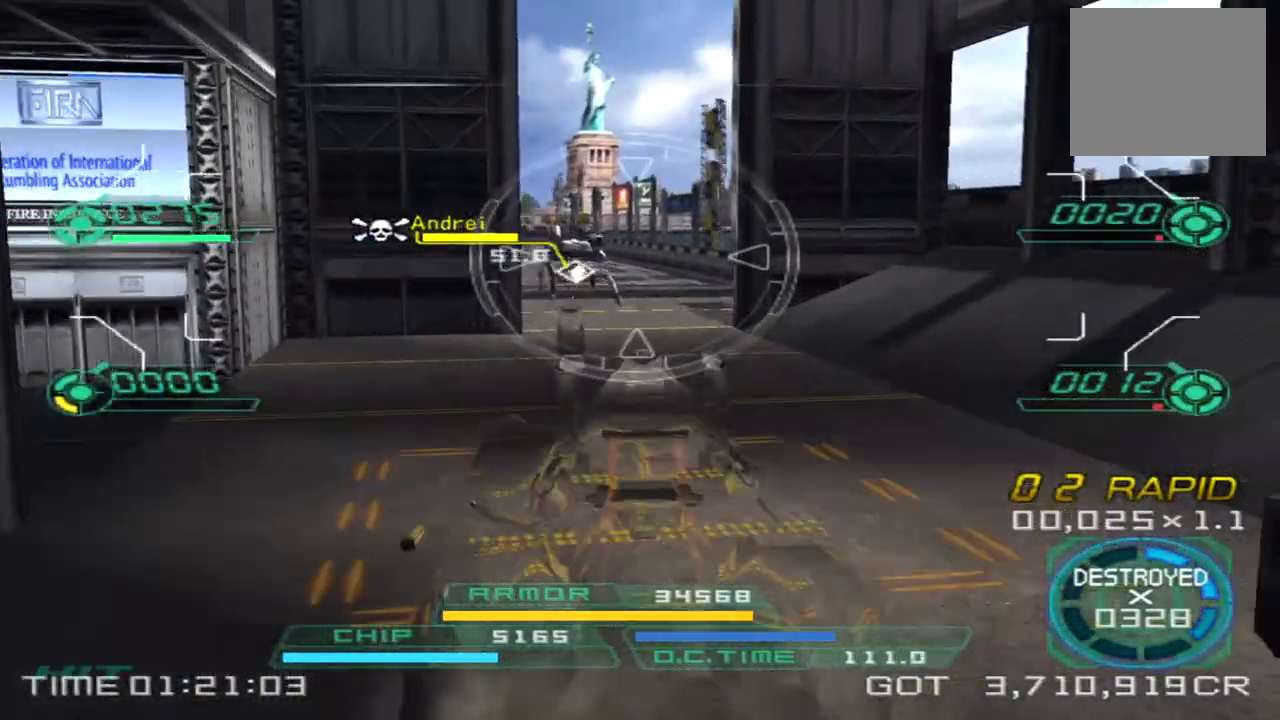
{"buttons": ["L1"], "left_stick": "up", "right_stick": "center", "events": []}